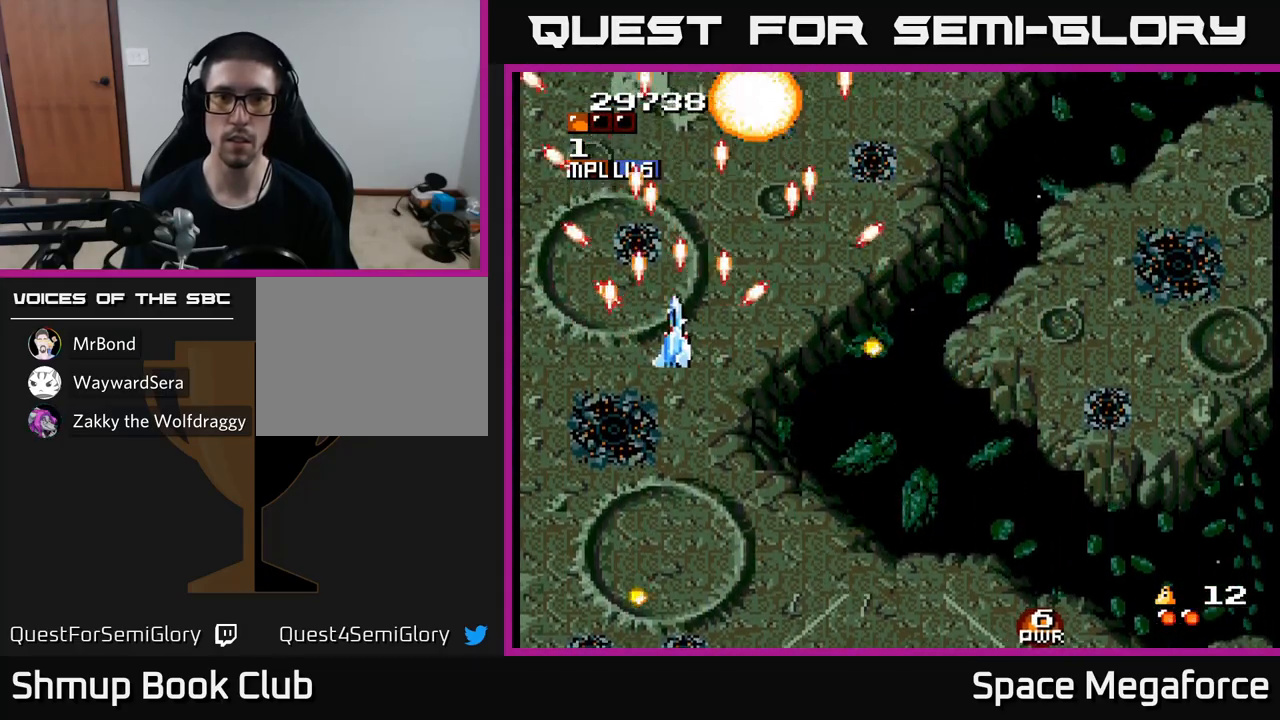
Gameplay with a controller (Xbox layout); each line is a JSON object with the inputs held at the frame after it. "events" lists button and stick changes between this image and that frame as [ms after this image, input, new state], when the widget could be followed in between. Not read: left_stick right_stick.
{"buttons": ["X", "DPAD_RIGHT"], "events": [[67, "DPAD_RIGHT", "down"], [67, "DPAD_UP", "up"], [217, "DPAD_DOWN", "down"], [300, "DPAD_DOWN", "up"], [350, "DPAD_RIGHT", "up"], [383, "DPAD_UP", "down"], [433, "DPAD_UP", "up"], [450, "DPAD_RIGHT", "down"]]}
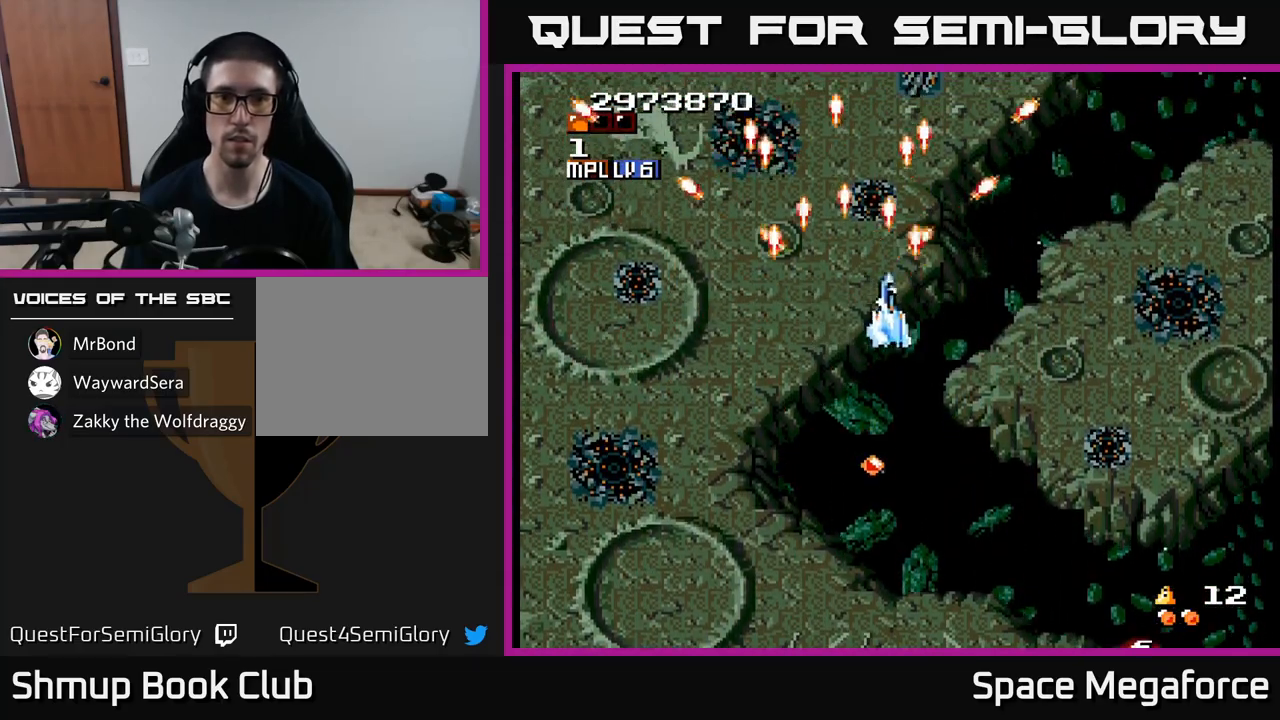
{"buttons": ["X", "DPAD_DOWN"], "events": [[67, "DPAD_DOWN", "down"], [200, "DPAD_RIGHT", "up"], [233, "DPAD_DOWN", "up"], [267, "DPAD_LEFT", "down"], [433, "DPAD_LEFT", "up"], [467, "DPAD_DOWN", "down"]]}
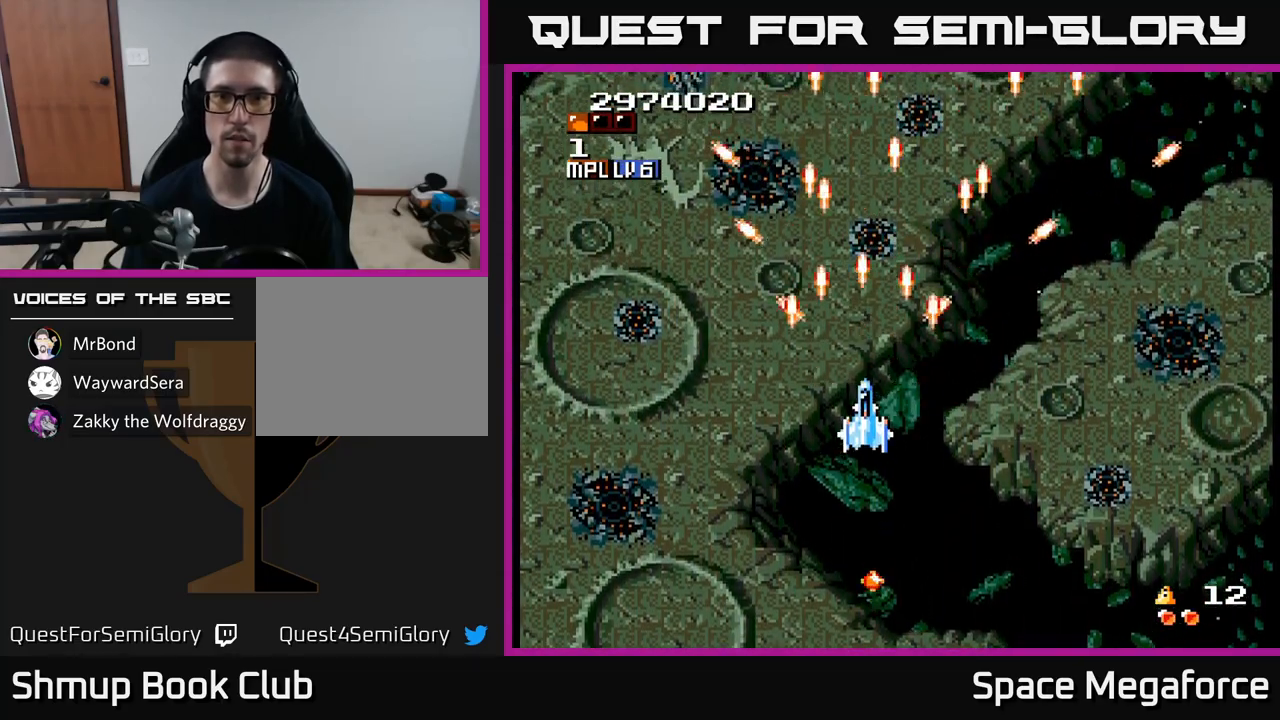
{"buttons": ["X", "DPAD_UP", "DPAD_RIGHT"], "events": [[100, "DPAD_DOWN", "up"], [117, "DPAD_LEFT", "down"], [300, "DPAD_LEFT", "up"], [333, "DPAD_RIGHT", "down"], [333, "DPAD_UP", "down"]]}
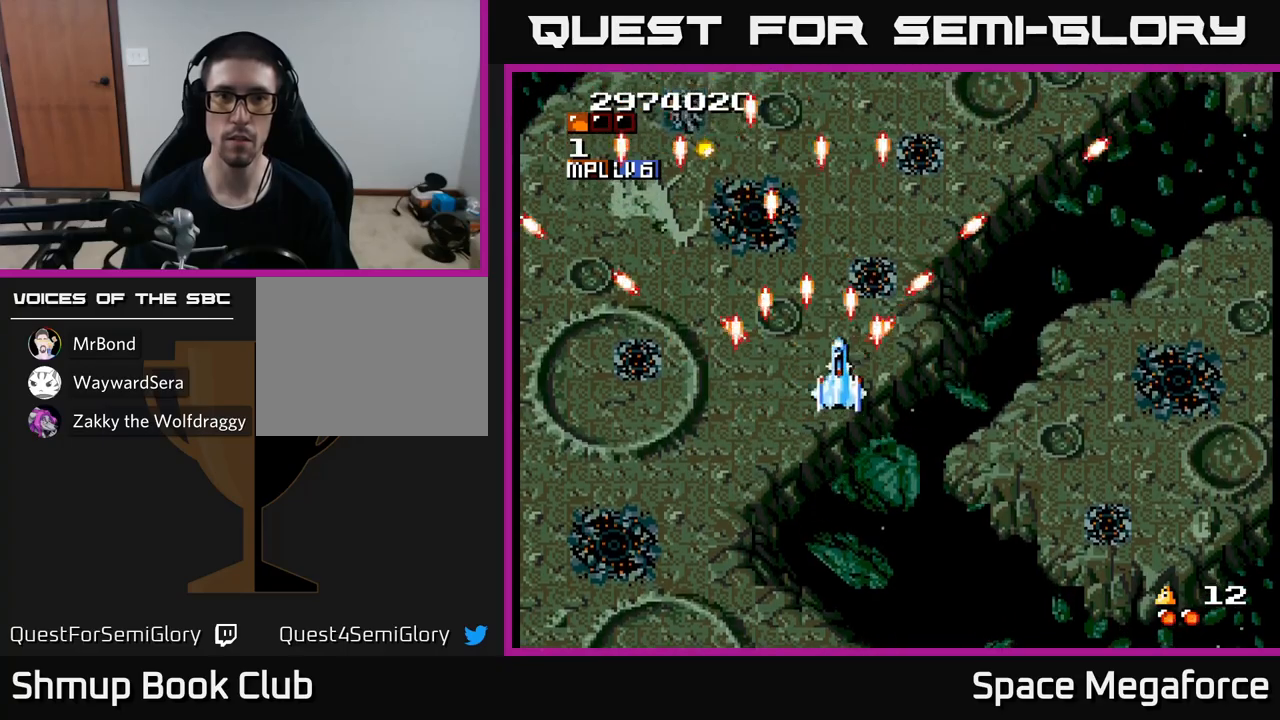
{"buttons": ["X", "DPAD_DOWN", "DPAD_LEFT"], "events": [[67, "DPAD_UP", "up"], [283, "DPAD_DOWN", "down"], [283, "DPAD_RIGHT", "up"], [367, "DPAD_LEFT", "down"]]}
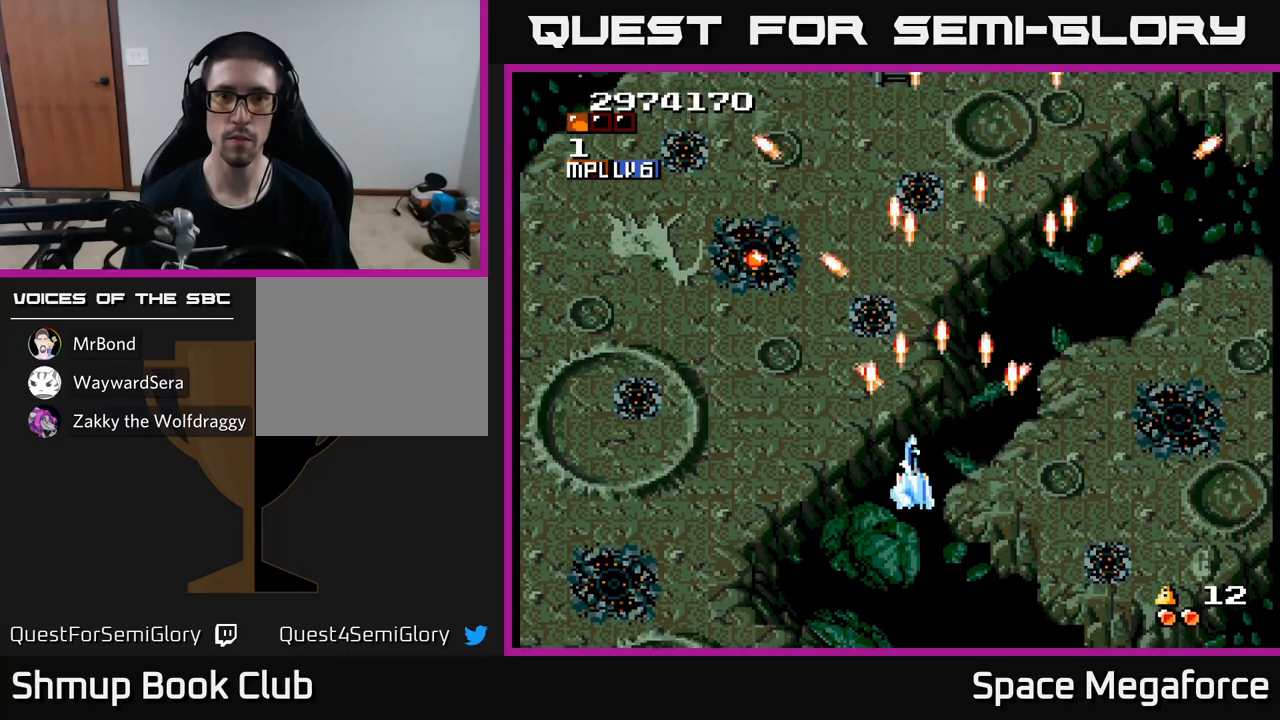
{"buttons": ["X", "DPAD_UP", "DPAD_LEFT"], "events": [[200, "DPAD_DOWN", "up"], [317, "DPAD_UP", "down"]]}
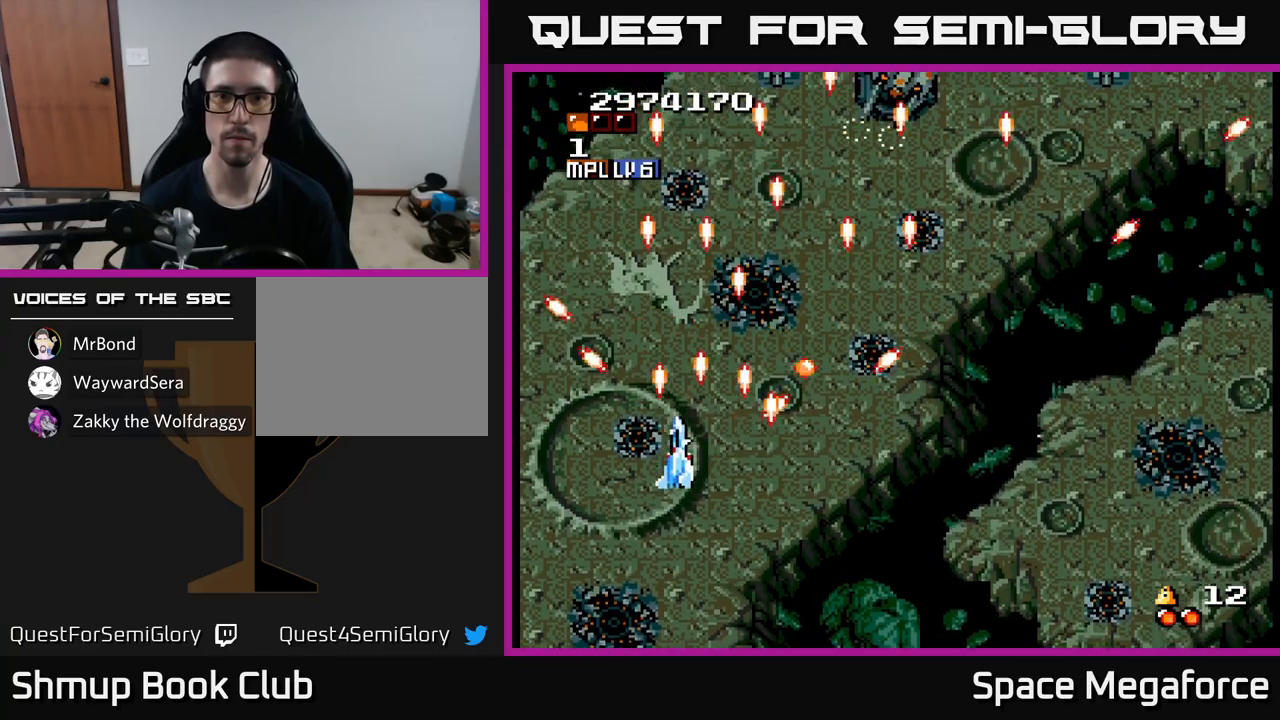
{"buttons": ["X", "DPAD_RIGHT"], "events": [[33, "DPAD_LEFT", "up"], [150, "DPAD_RIGHT", "down"], [350, "DPAD_UP", "up"]]}
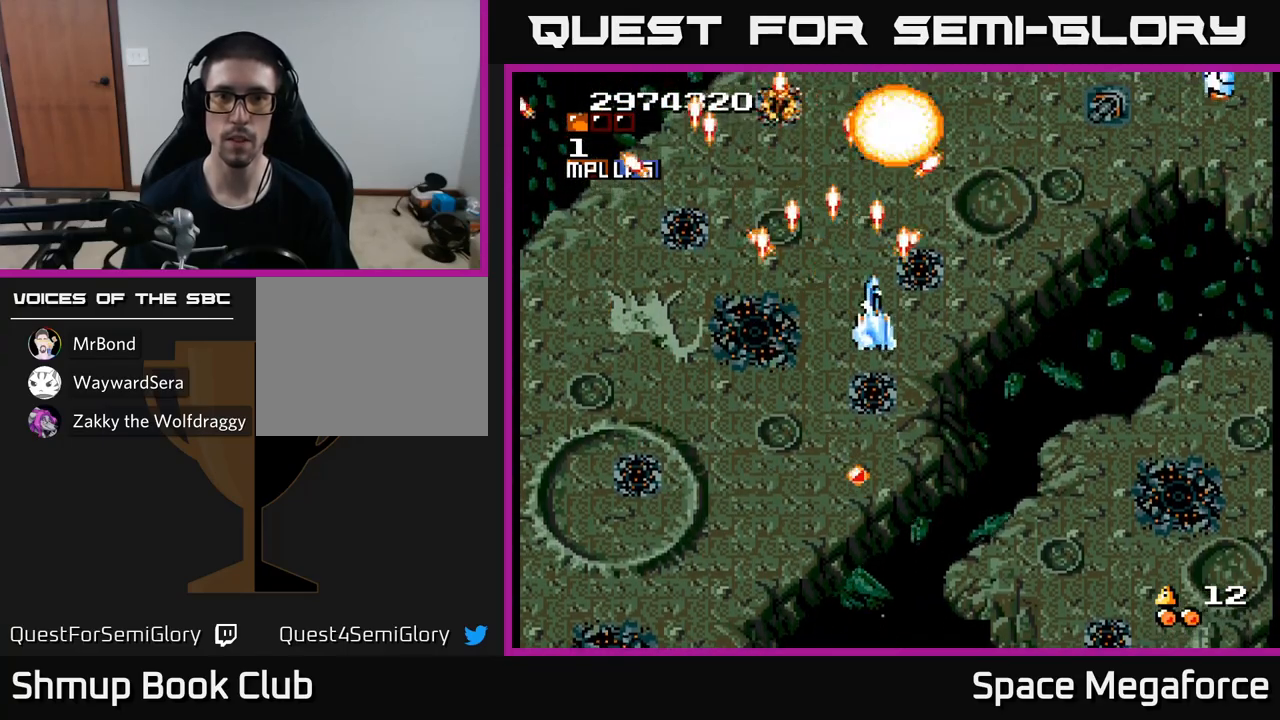
{"buttons": ["X", "DPAD_LEFT"], "events": [[267, "DPAD_DOWN", "down"], [350, "DPAD_RIGHT", "up"], [467, "DPAD_LEFT", "down"], [483, "DPAD_DOWN", "up"]]}
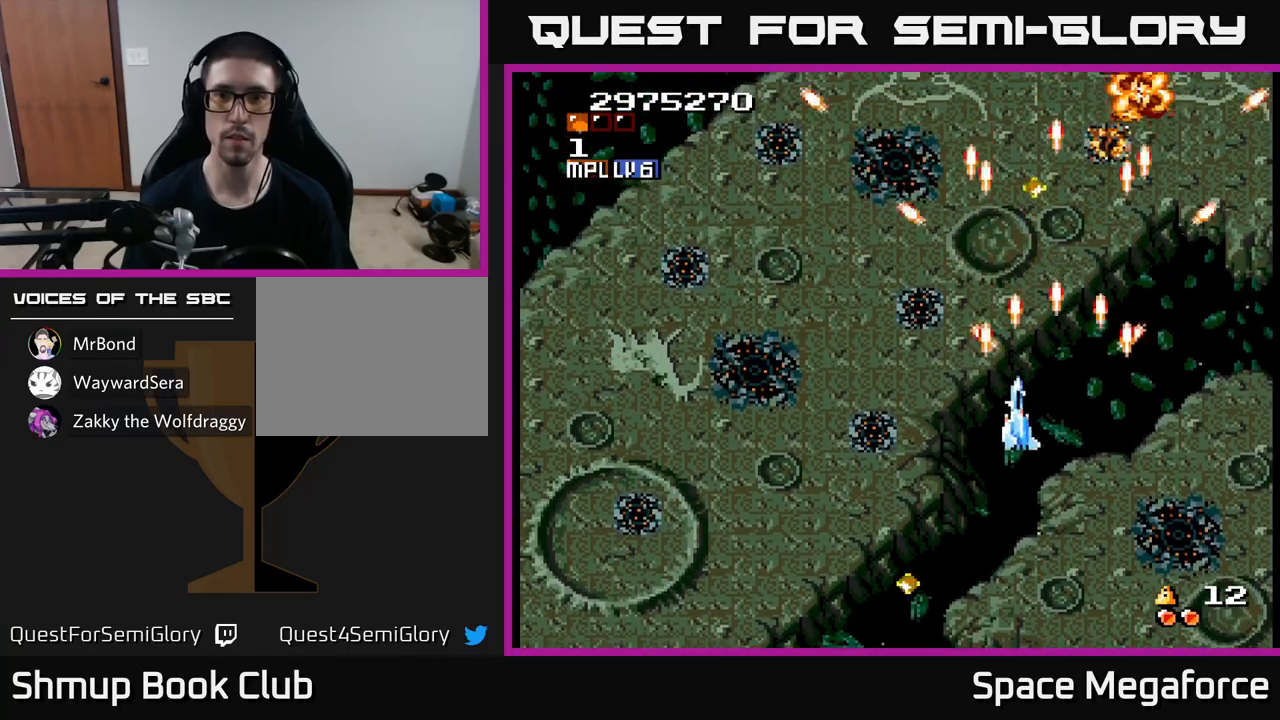
{"buttons": ["X", "DPAD_RIGHT"], "events": [[350, "DPAD_DOWN", "down"], [400, "DPAD_LEFT", "up"], [467, "DPAD_RIGHT", "down"], [500, "DPAD_DOWN", "up"]]}
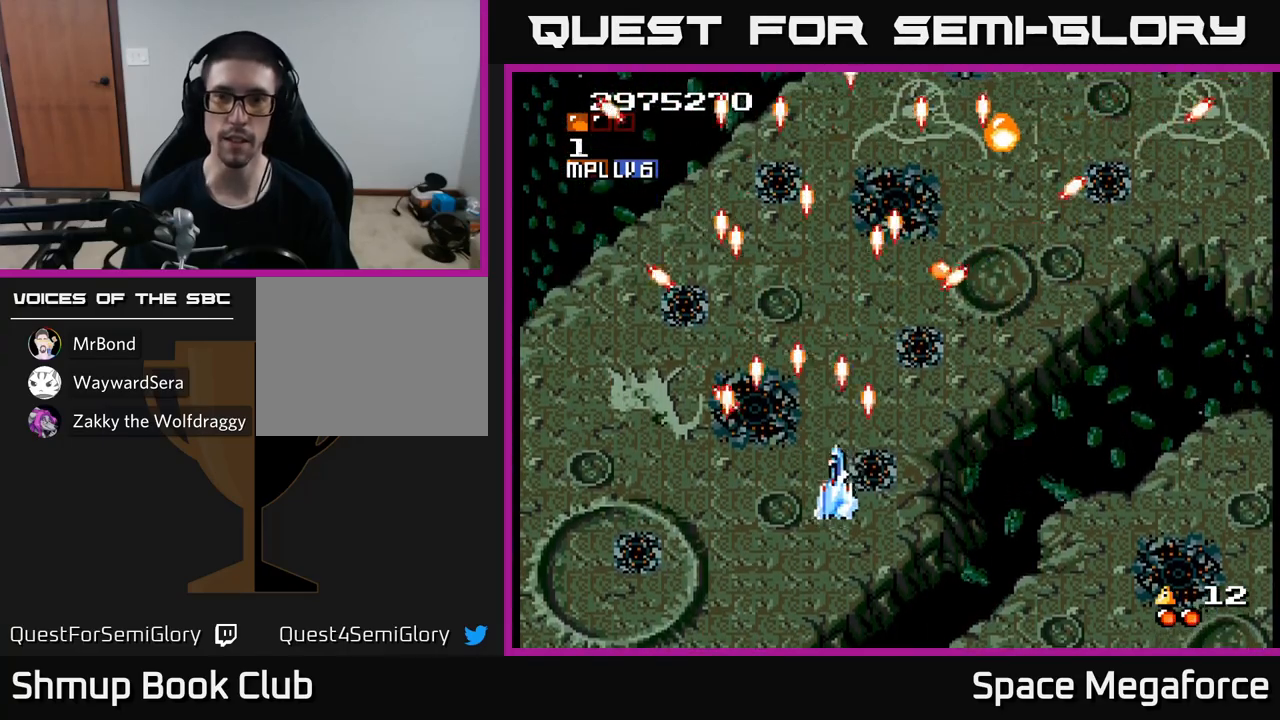
{"buttons": ["X", "DPAD_UP"], "events": [[400, "DPAD_RIGHT", "up"], [400, "DPAD_UP", "down"]]}
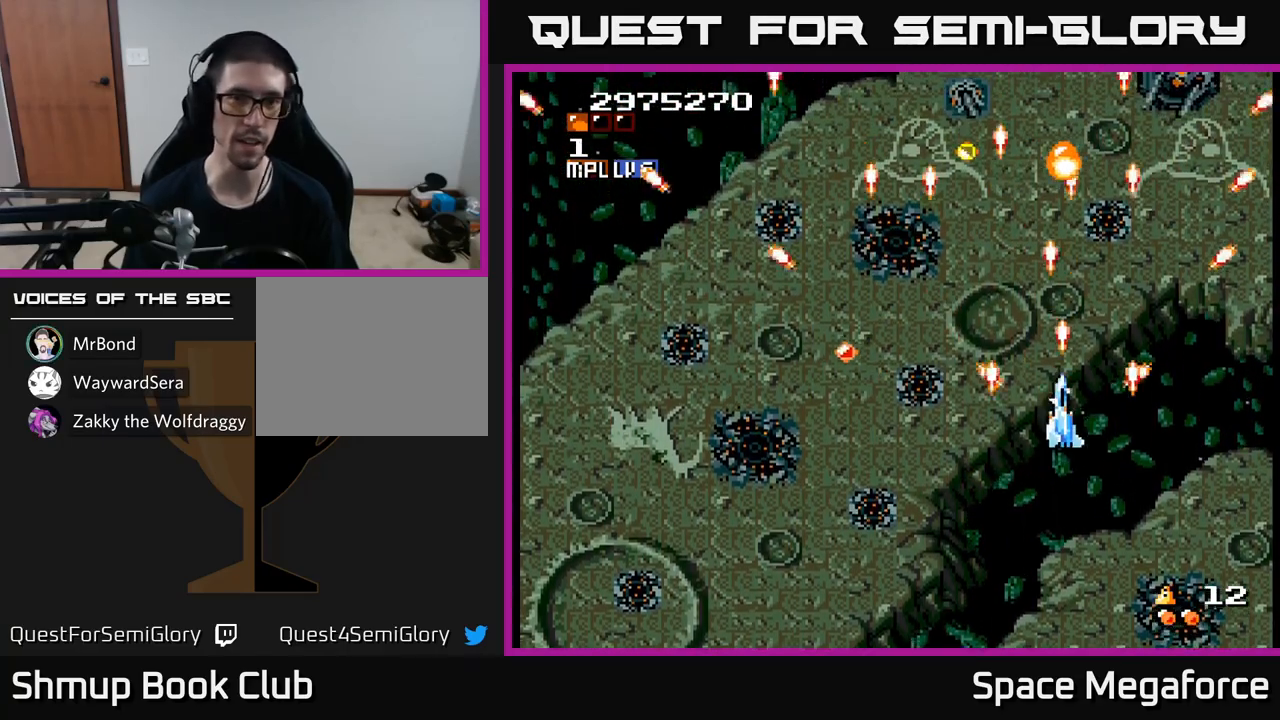
{"buttons": ["X", "DPAD_DOWN", "DPAD_RIGHT"], "events": [[50, "DPAD_LEFT", "down"], [283, "DPAD_UP", "up"], [333, "DPAD_DOWN", "down"], [383, "DPAD_LEFT", "up"], [433, "DPAD_RIGHT", "down"]]}
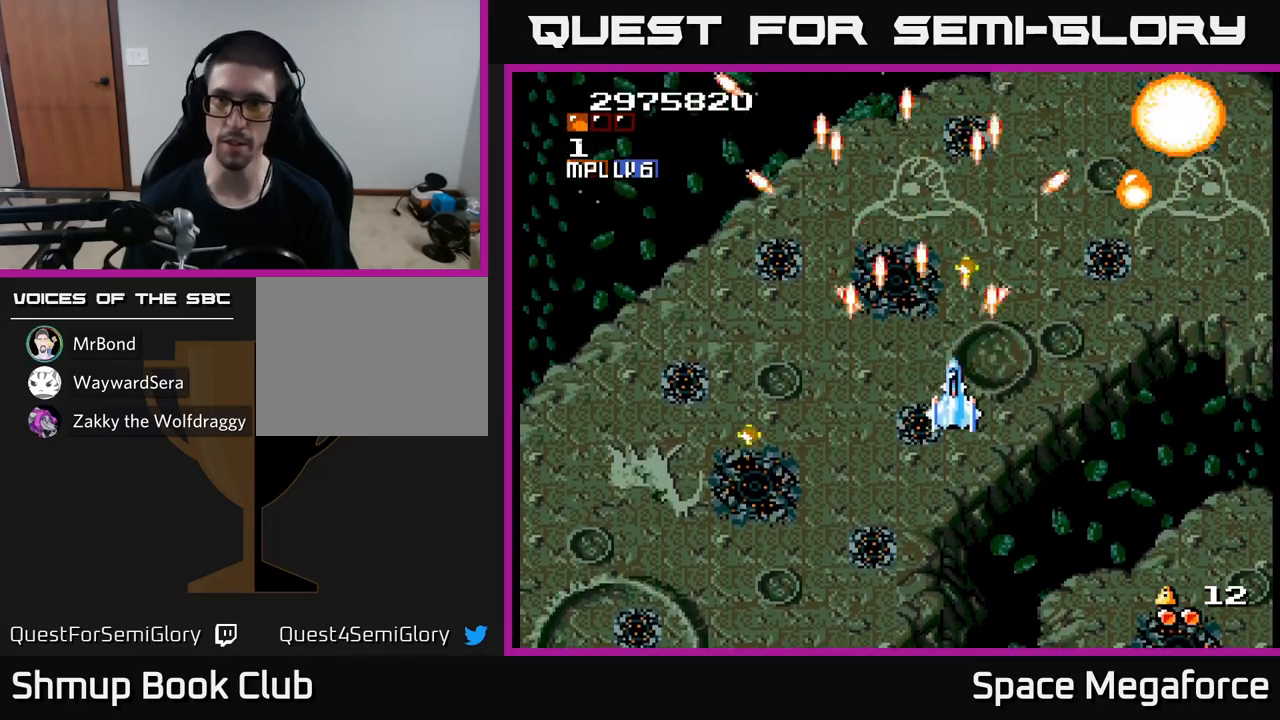
{"buttons": ["X", "DPAD_UP"], "events": [[167, "DPAD_RIGHT", "up"], [267, "DPAD_RIGHT", "down"], [283, "DPAD_DOWN", "up"], [367, "DPAD_UP", "down"], [433, "DPAD_RIGHT", "up"]]}
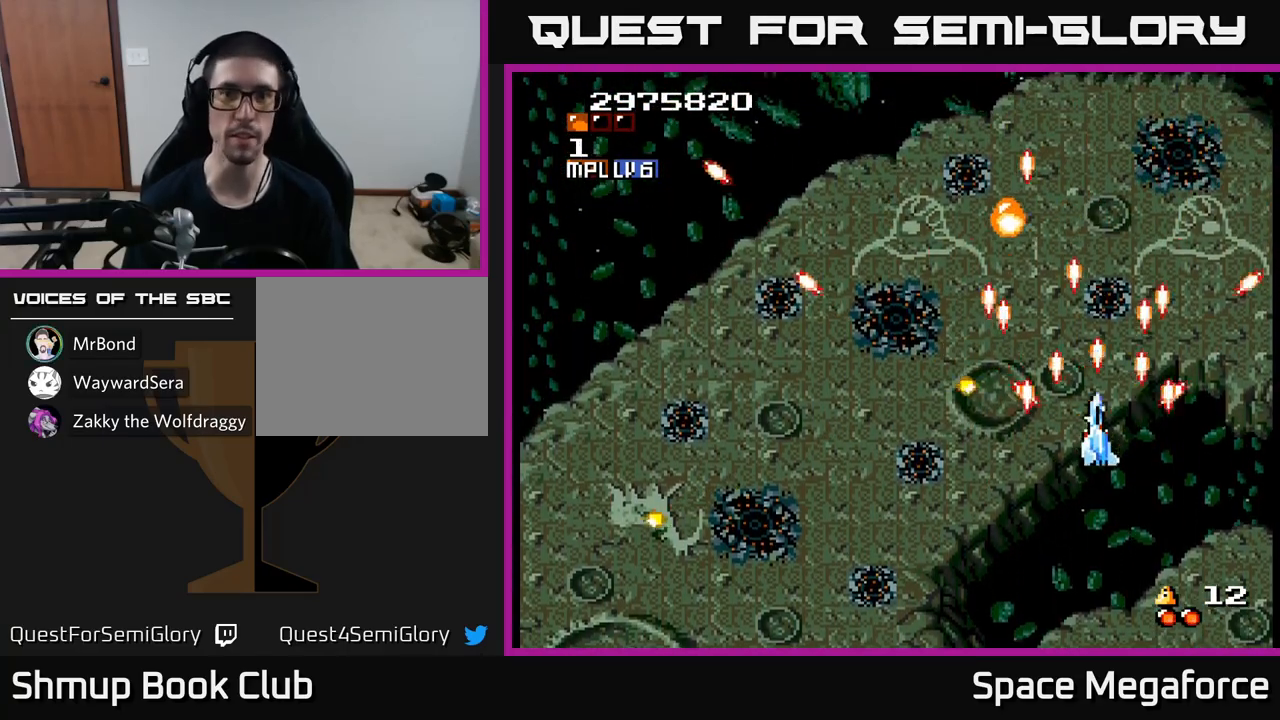
{"buttons": ["X", "DPAD_DOWN", "DPAD_LEFT"], "events": [[367, "DPAD_LEFT", "down"], [450, "DPAD_UP", "up"], [500, "DPAD_DOWN", "down"]]}
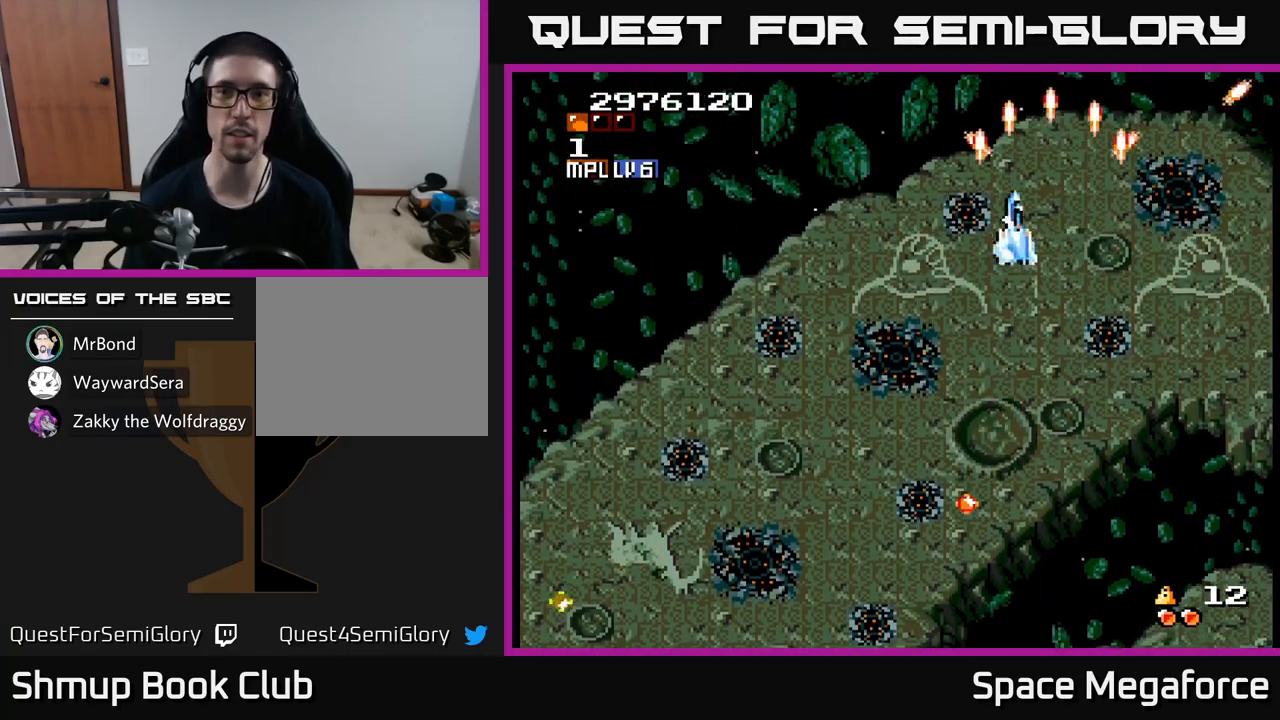
{"buttons": ["X", "DPAD_LEFT"], "events": [[450, "DPAD_DOWN", "up"]]}
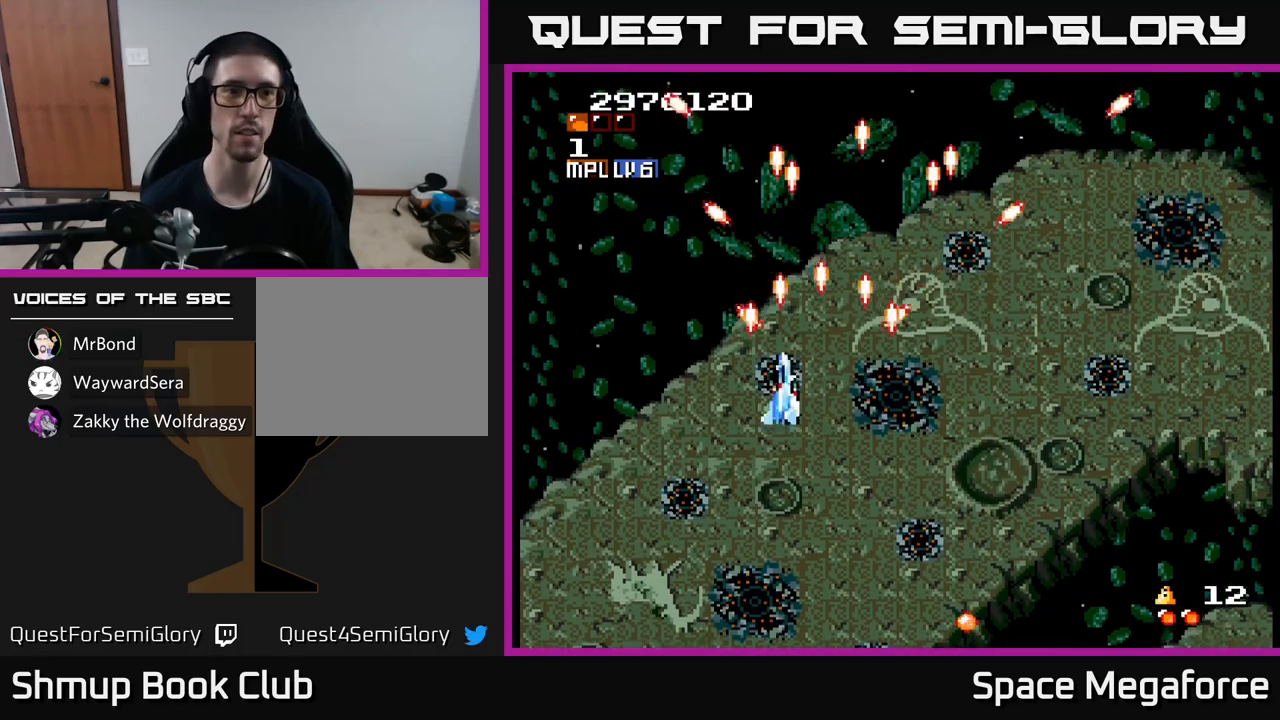
{"buttons": ["X", "DPAD_RIGHT"], "events": [[83, "DPAD_DOWN", "down"], [83, "DPAD_LEFT", "up"], [133, "DPAD_RIGHT", "down"], [183, "DPAD_DOWN", "up"]]}
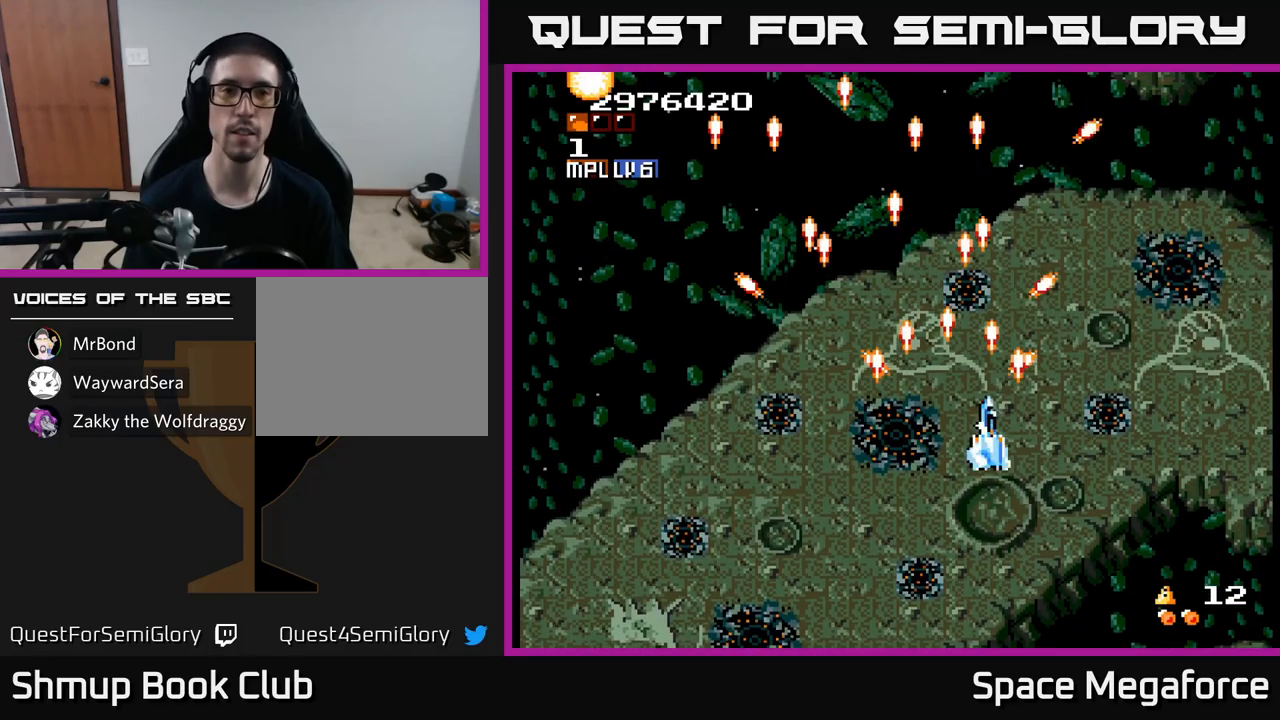
{"buttons": ["X", "DPAD_LEFT"], "events": [[67, "DPAD_RIGHT", "up"], [100, "DPAD_LEFT", "down"]]}
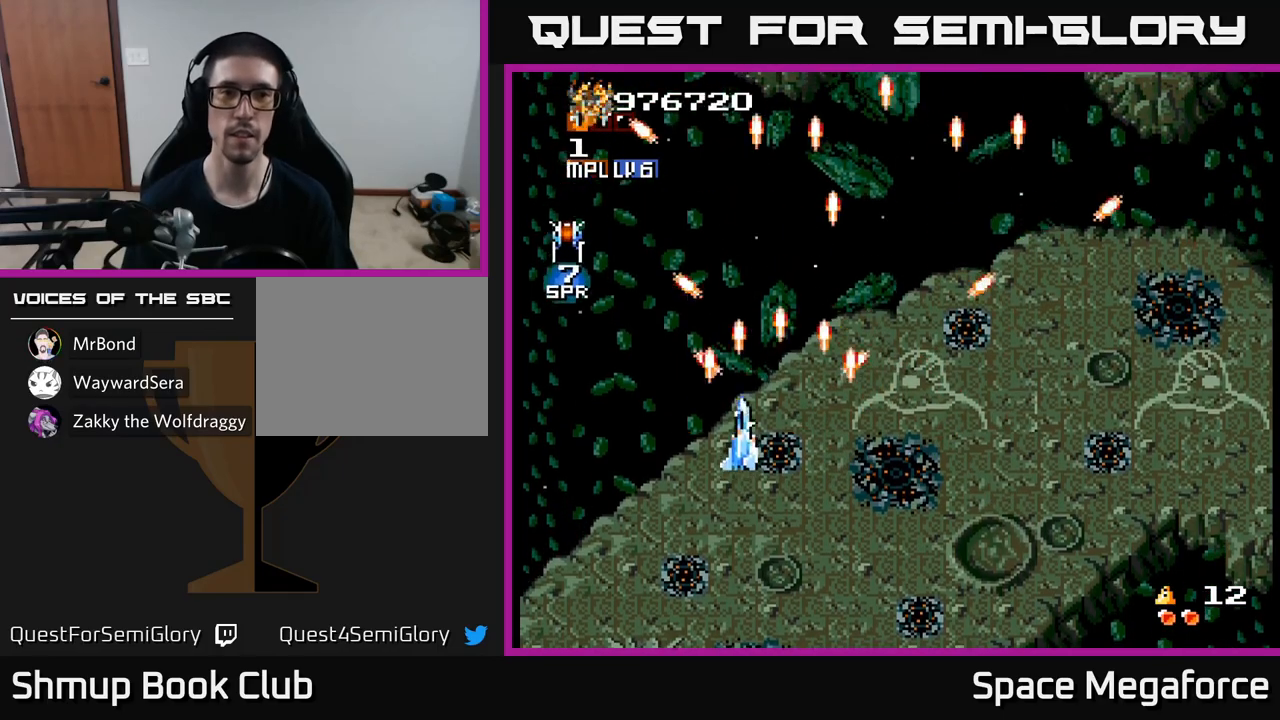
{"buttons": ["X", "DPAD_RIGHT"], "events": [[33, "DPAD_DOWN", "down"], [50, "DPAD_LEFT", "up"], [133, "DPAD_RIGHT", "down"], [200, "DPAD_DOWN", "up"]]}
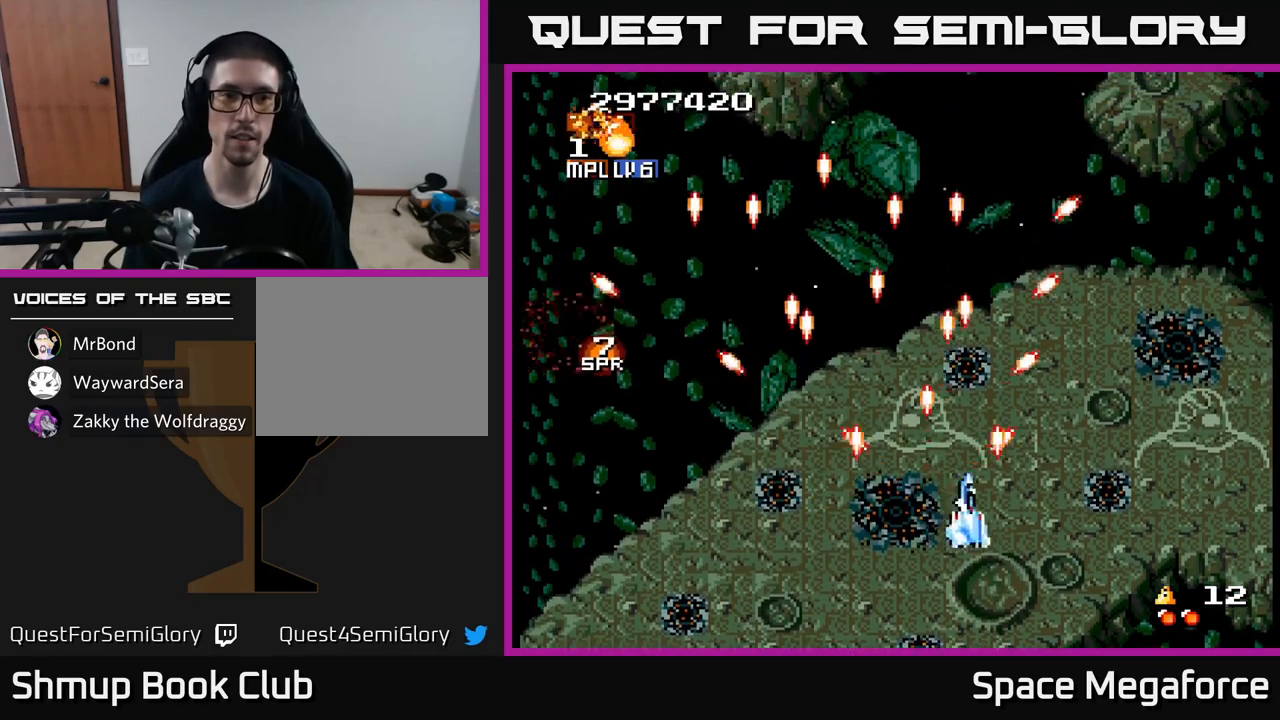
{"buttons": ["X", "DPAD_DOWN"], "events": [[133, "DPAD_RIGHT", "up"], [167, "DPAD_LEFT", "down"], [483, "DPAD_DOWN", "down"], [483, "DPAD_LEFT", "up"]]}
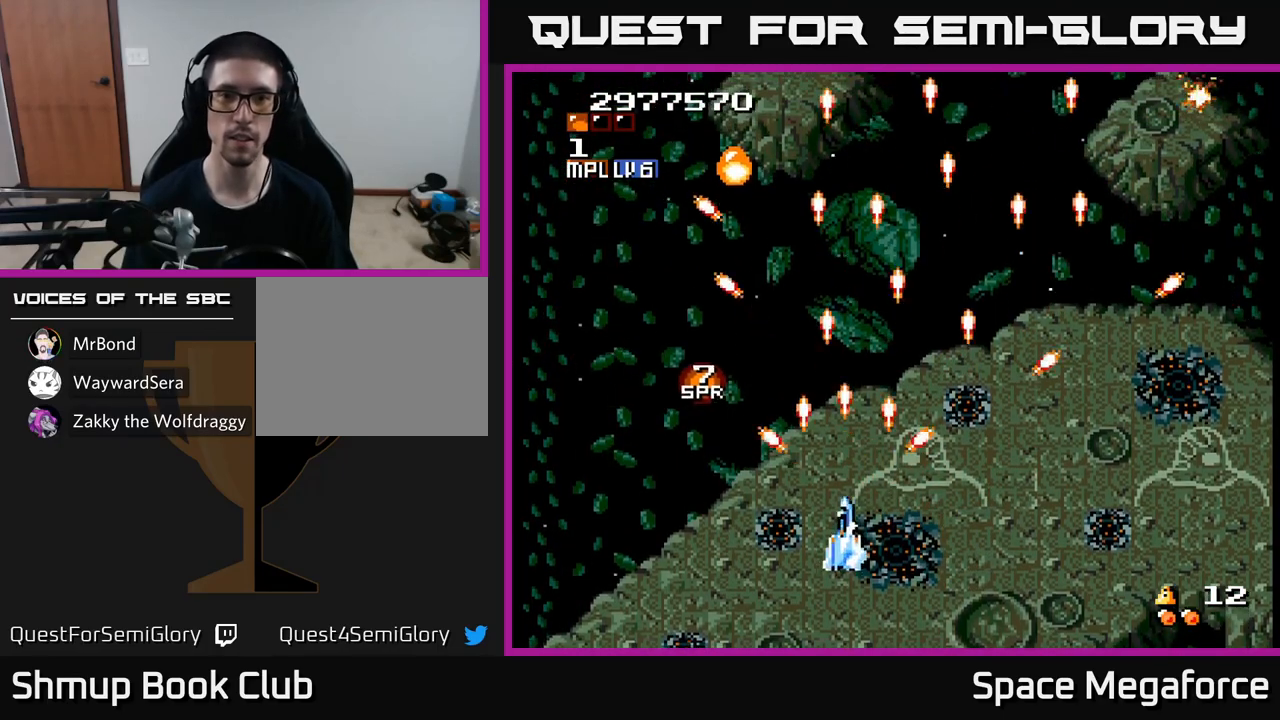
{"buttons": ["X", "DPAD_UP"], "events": [[17, "DPAD_RIGHT", "down"], [33, "DPAD_DOWN", "up"], [167, "DPAD_UP", "down"], [400, "DPAD_RIGHT", "up"]]}
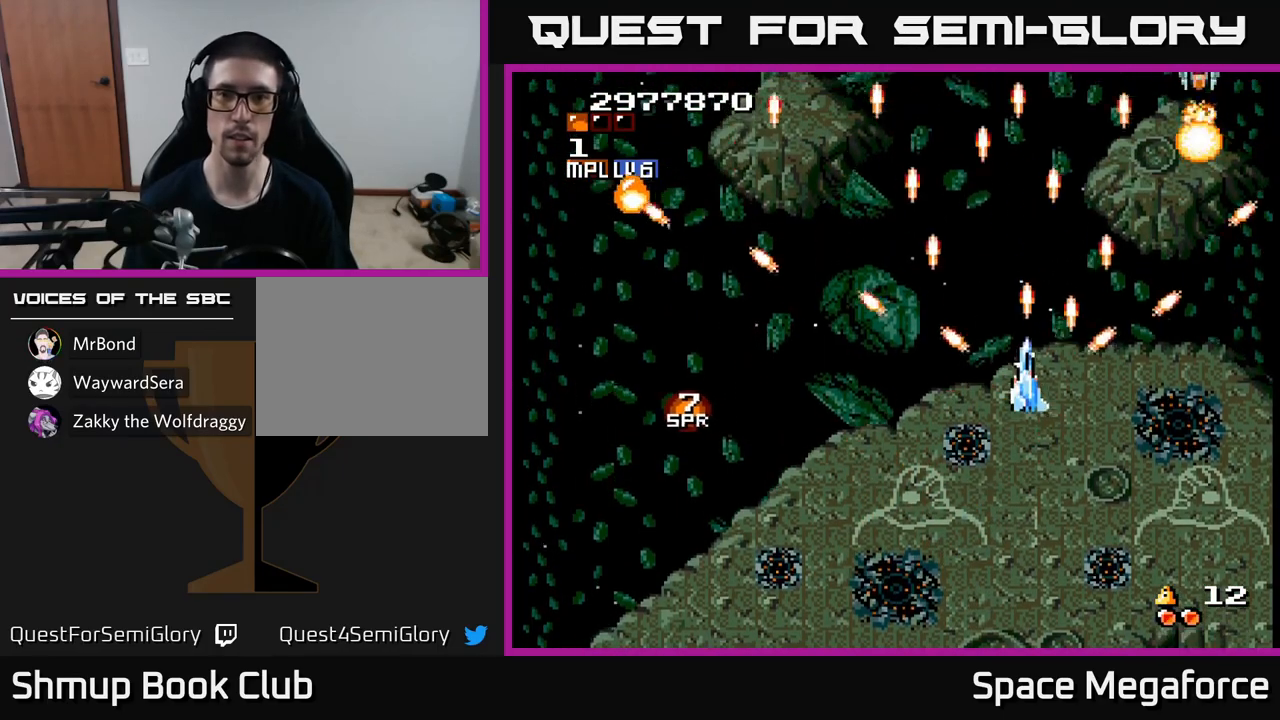
{"buttons": ["X", "DPAD_DOWN"], "events": [[33, "DPAD_LEFT", "down"], [50, "DPAD_UP", "up"], [133, "DPAD_LEFT", "up"], [167, "DPAD_RIGHT", "down"], [250, "DPAD_DOWN", "down"], [283, "DPAD_RIGHT", "up"]]}
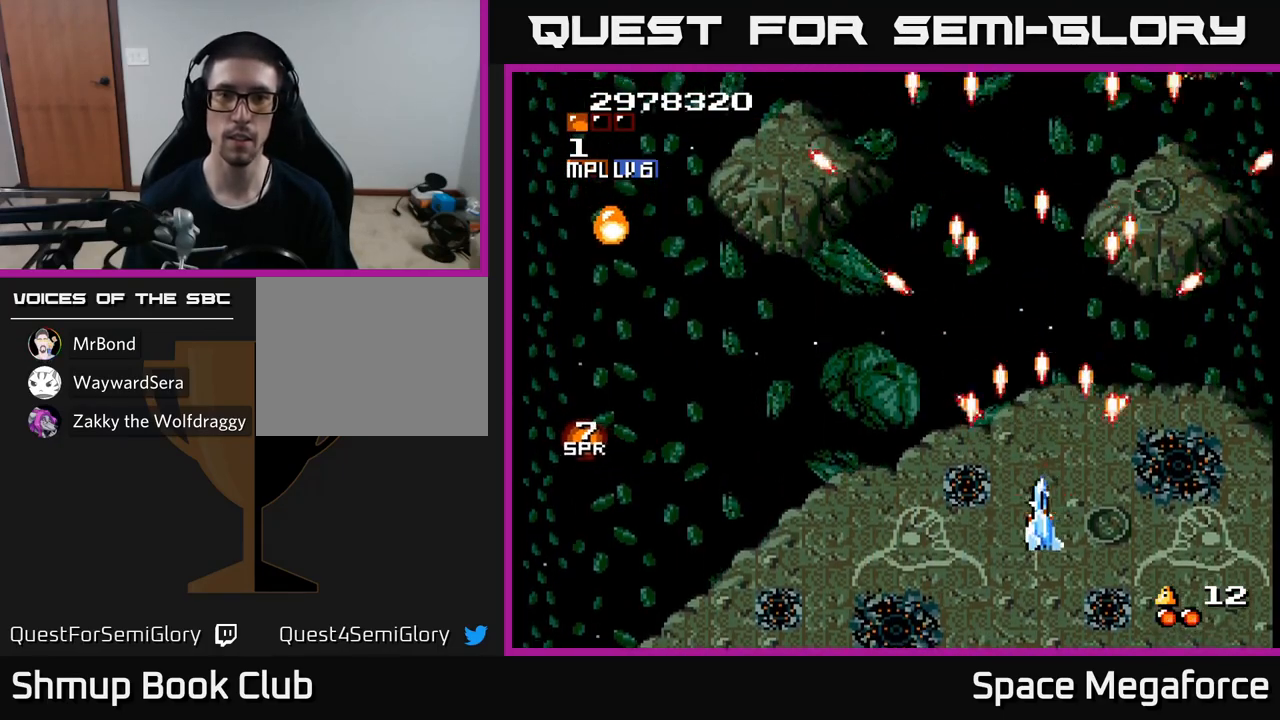
{"buttons": ["X", "DPAD_UP"], "events": [[100, "DPAD_DOWN", "up"], [133, "DPAD_LEFT", "down"], [150, "DPAD_UP", "down"], [467, "DPAD_LEFT", "up"]]}
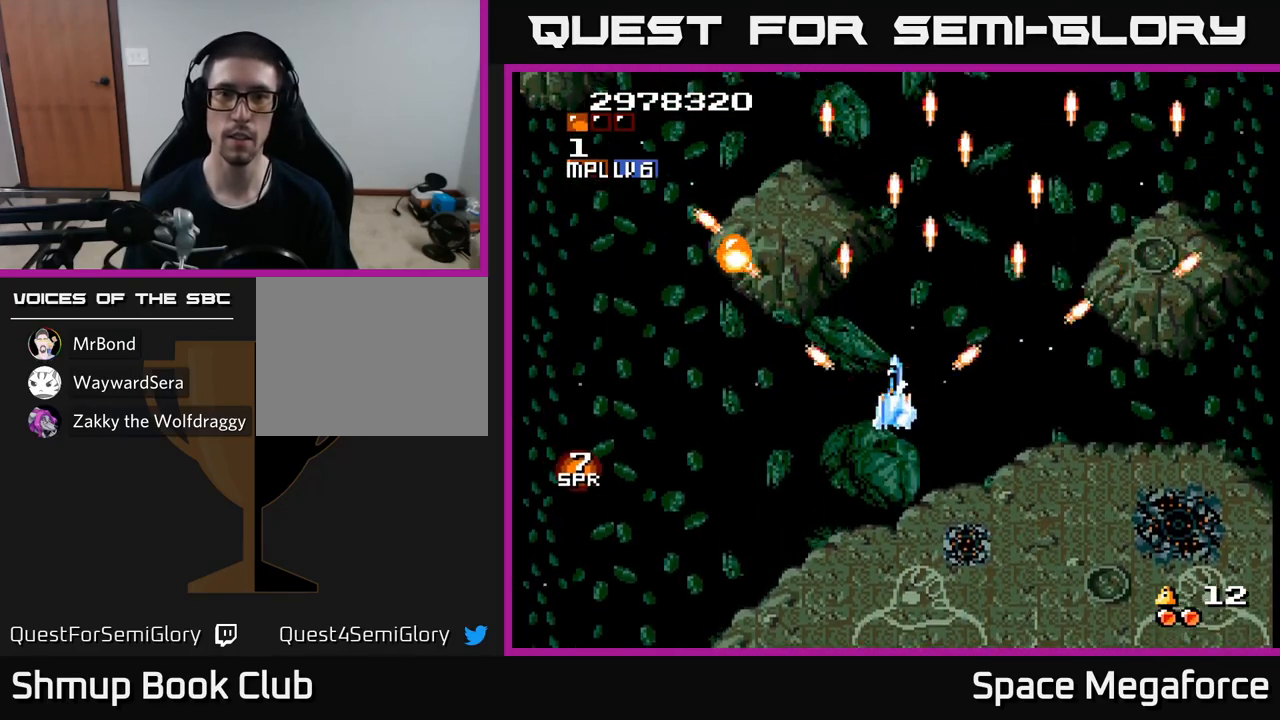
{"buttons": ["X", "DPAD_LEFT"], "events": [[100, "DPAD_LEFT", "down"], [267, "DPAD_UP", "up"]]}
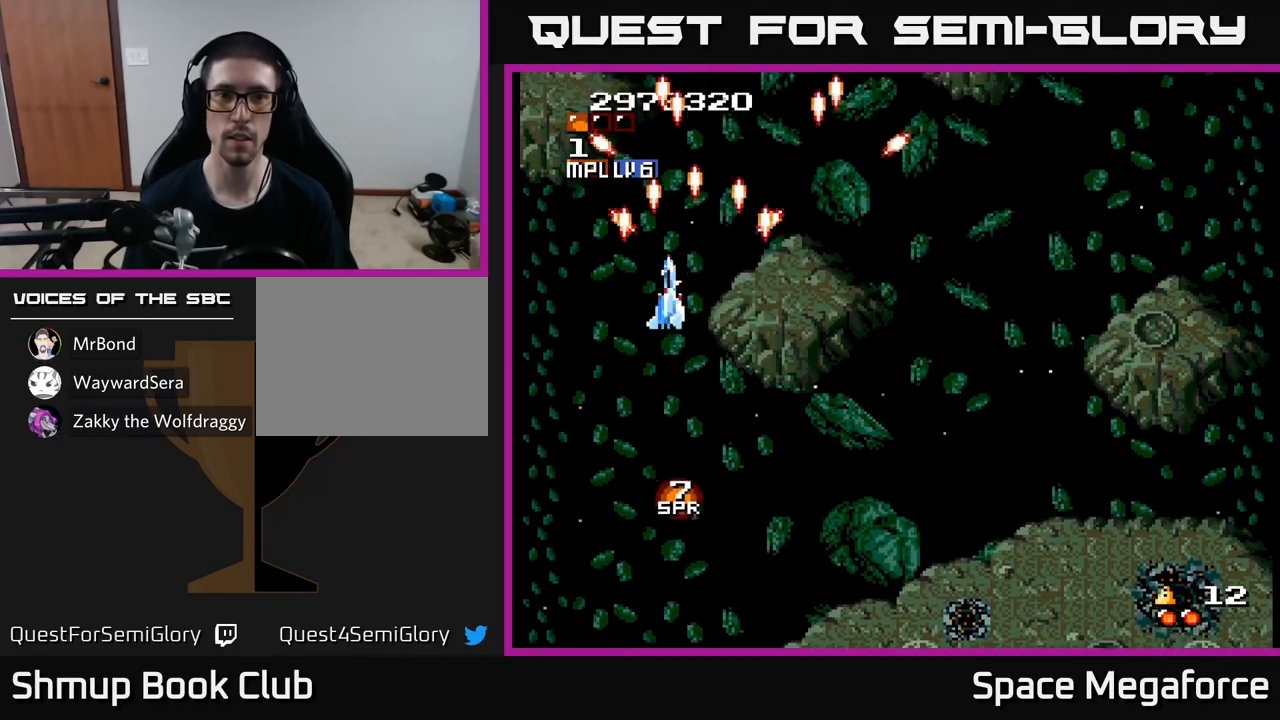
{"buttons": ["X", "DPAD_DOWN"], "events": [[17, "DPAD_LEFT", "up"], [50, "DPAD_RIGHT", "down"], [333, "DPAD_DOWN", "down"], [500, "DPAD_RIGHT", "up"]]}
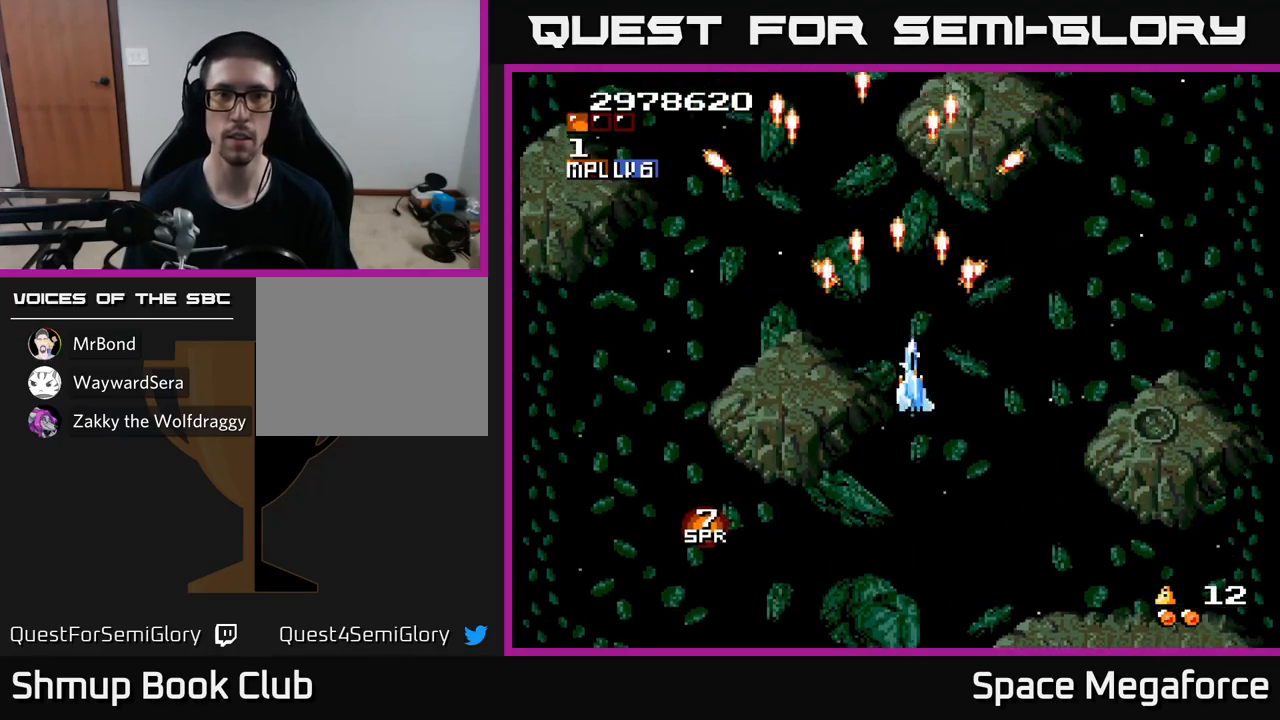
{"buttons": ["X"], "events": [[233, "DPAD_DOWN", "up"]]}
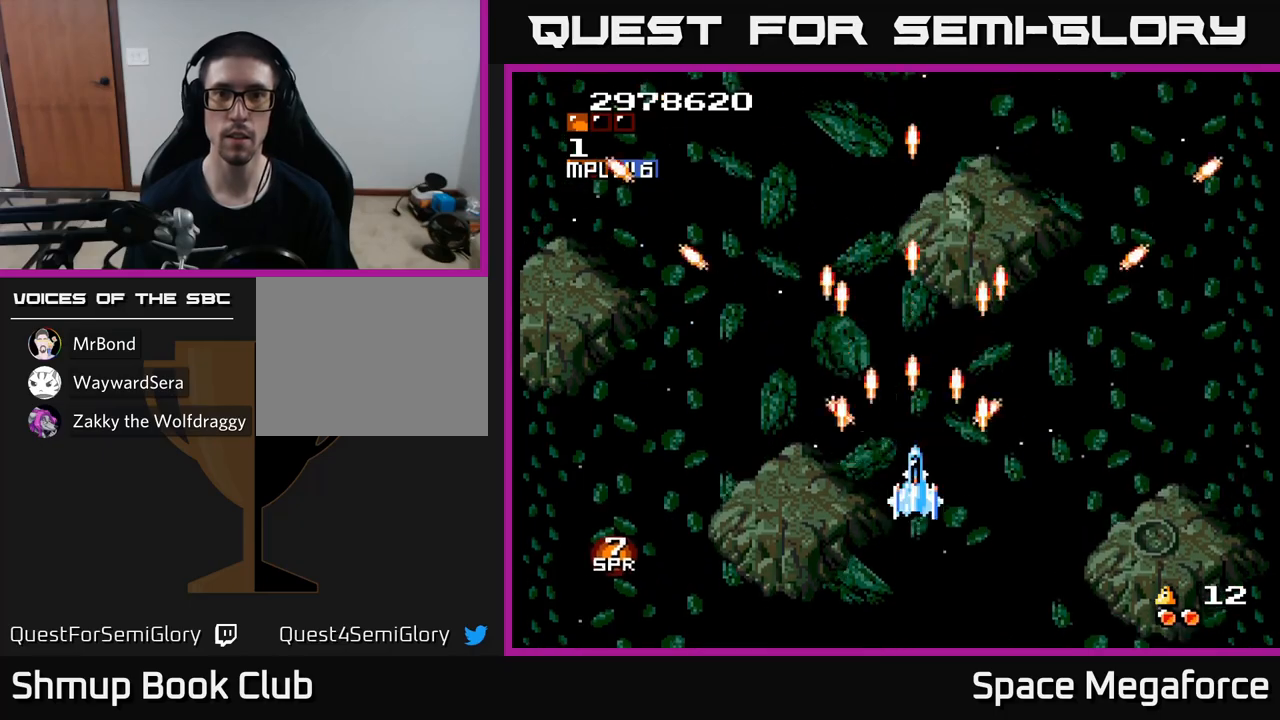
{"buttons": ["X", "DPAD_UP", "DPAD_LEFT"], "events": [[450, "DPAD_LEFT", "down"], [483, "DPAD_UP", "down"]]}
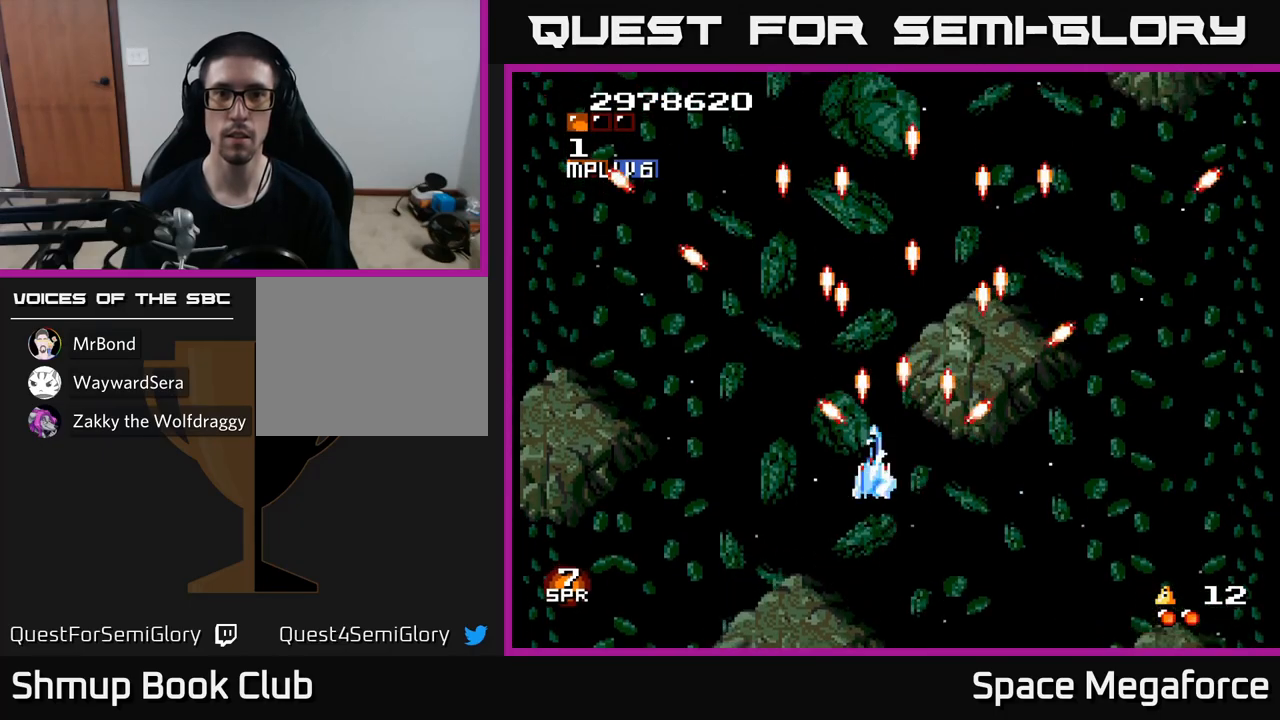
{"buttons": ["X", "DPAD_DOWN"], "events": [[83, "DPAD_LEFT", "up"], [233, "DPAD_UP", "up"], [250, "DPAD_RIGHT", "down"], [467, "DPAD_DOWN", "down"], [483, "DPAD_RIGHT", "up"]]}
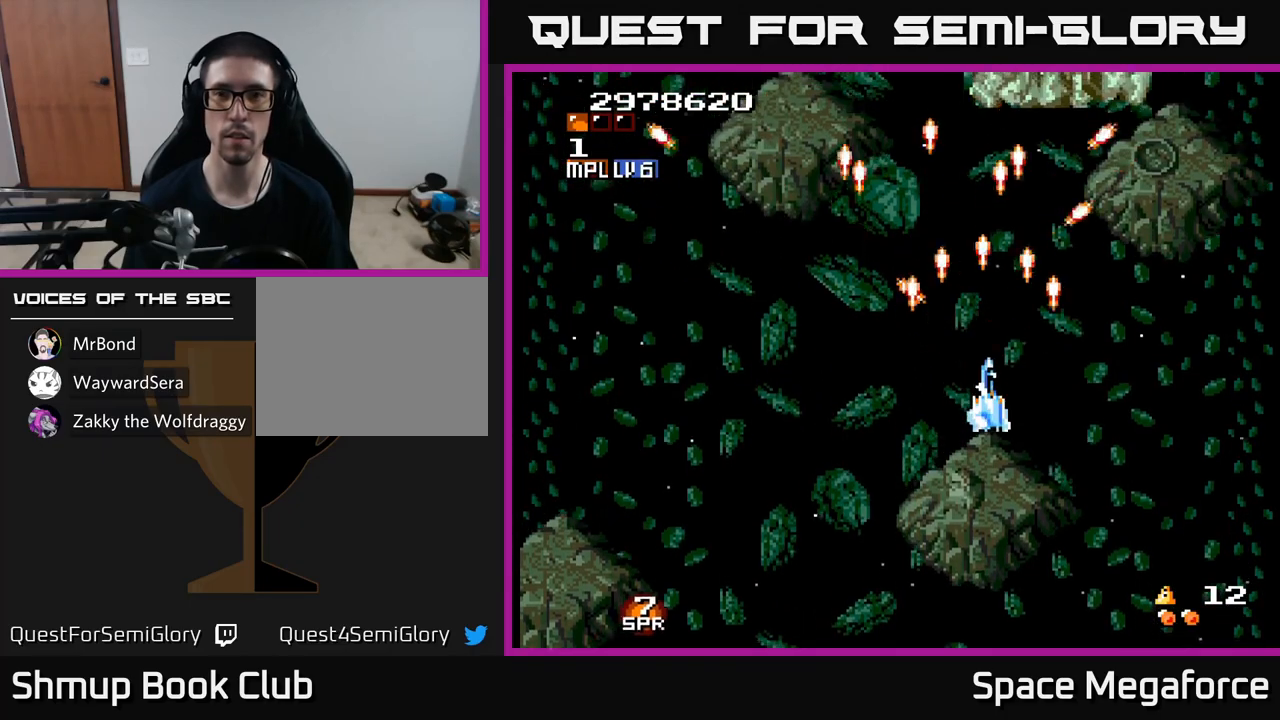
{"buttons": ["X", "DPAD_UP", "DPAD_RIGHT"], "events": [[100, "DPAD_LEFT", "down"], [150, "DPAD_DOWN", "up"], [250, "DPAD_UP", "down"], [267, "DPAD_LEFT", "up"], [300, "DPAD_UP", "up"], [333, "DPAD_RIGHT", "down"], [467, "DPAD_UP", "down"]]}
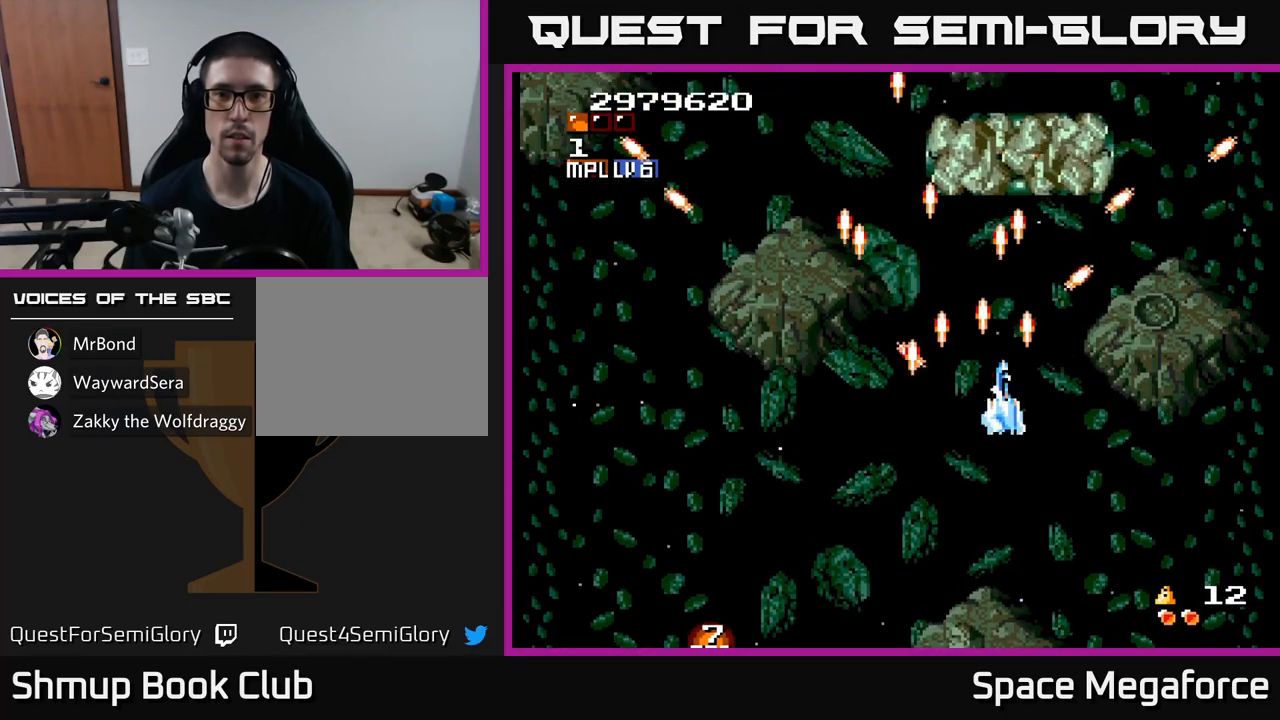
{"buttons": ["X", "DPAD_LEFT"], "events": [[17, "DPAD_RIGHT", "up"], [167, "DPAD_UP", "up"], [400, "DPAD_LEFT", "down"]]}
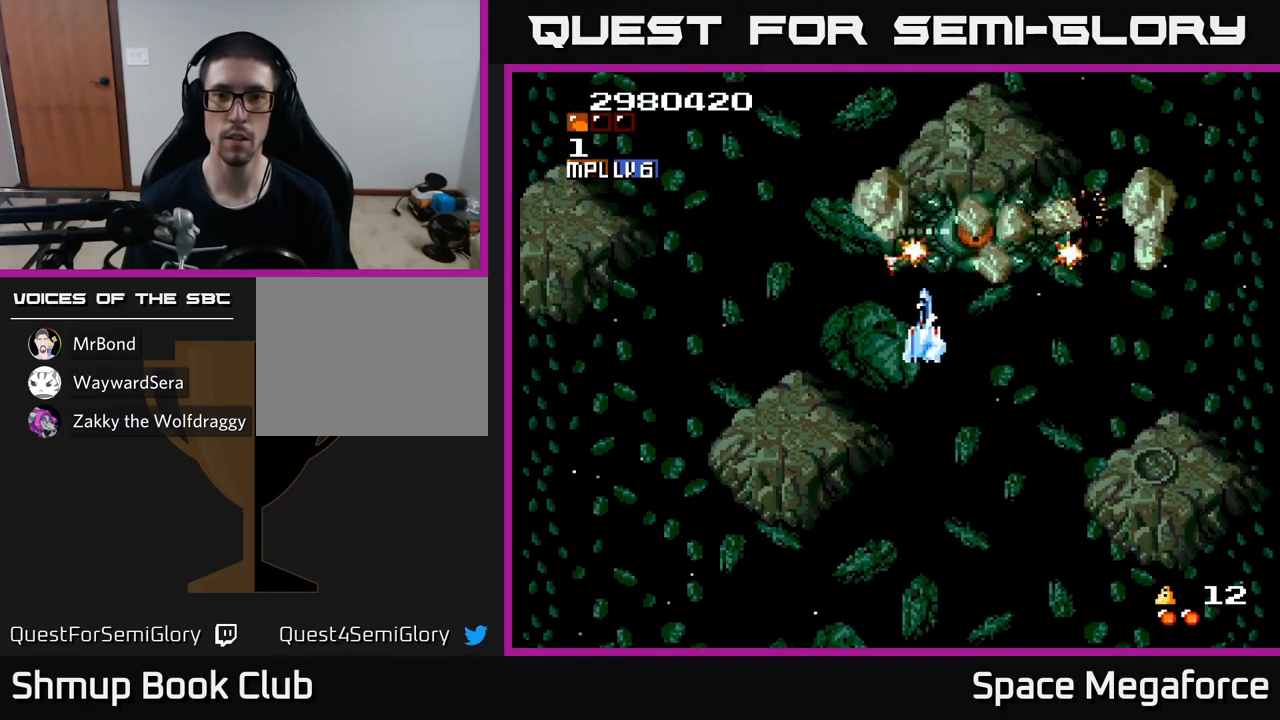
{"buttons": ["X", "DPAD_DOWN", "DPAD_RIGHT"], "events": [[50, "DPAD_DOWN", "down"], [50, "DPAD_LEFT", "up"], [83, "DPAD_RIGHT", "down"], [167, "DPAD_RIGHT", "up"], [250, "DPAD_DOWN", "up"], [350, "DPAD_RIGHT", "down"], [500, "DPAD_DOWN", "down"]]}
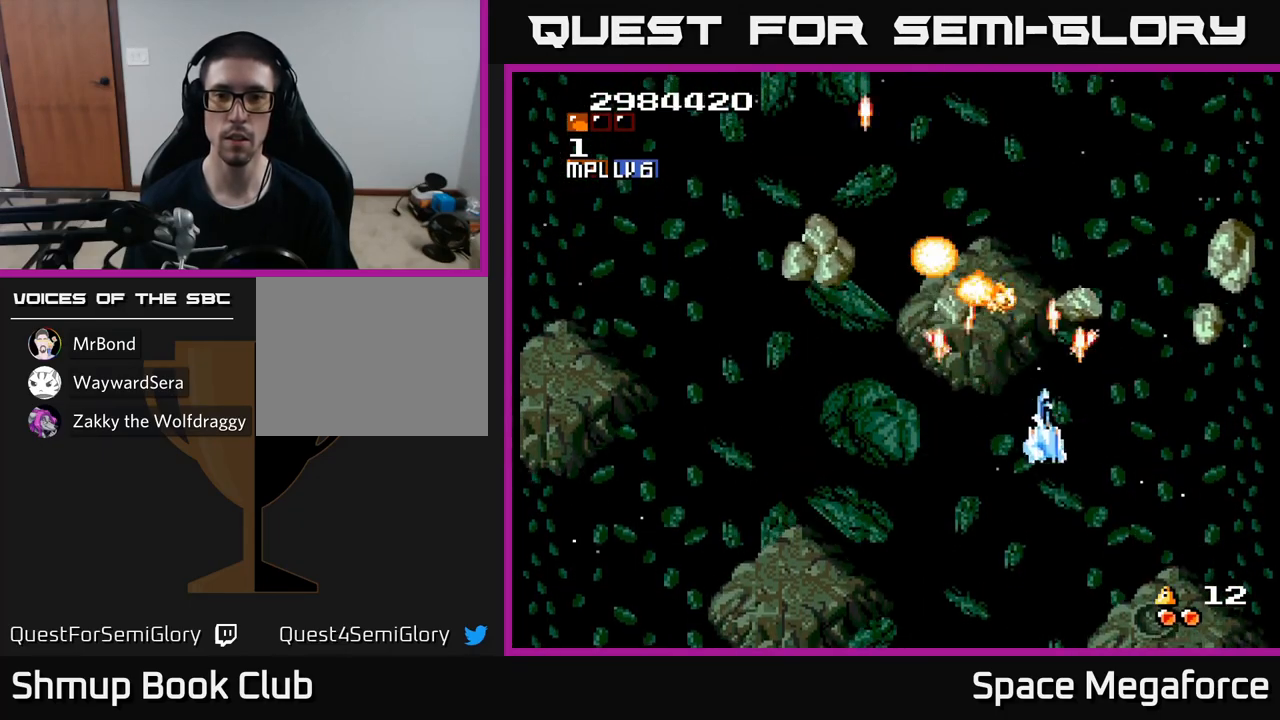
{"buttons": ["X", "DPAD_LEFT"], "events": [[67, "DPAD_RIGHT", "up"], [100, "DPAD_LEFT", "down"], [183, "DPAD_DOWN", "up"]]}
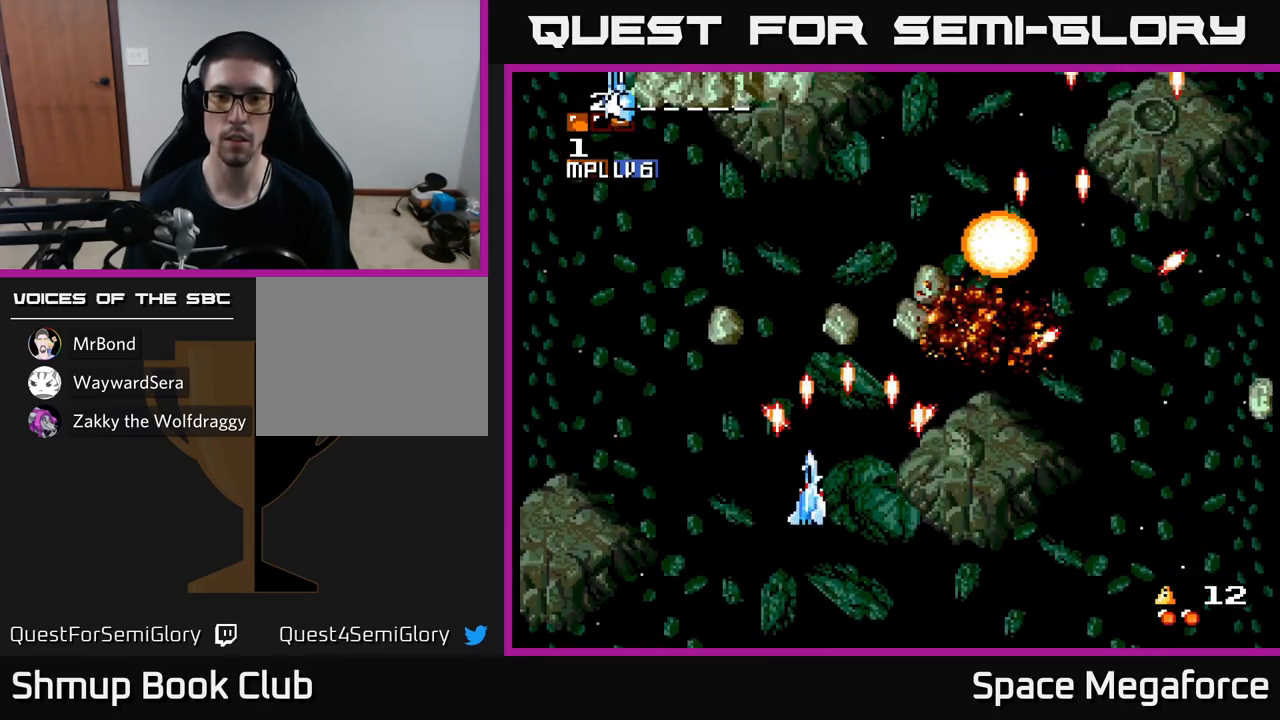
{"buttons": ["X", "DPAD_RIGHT"], "events": [[100, "DPAD_LEFT", "up"], [117, "DPAD_RIGHT", "down"], [333, "DPAD_DOWN", "down"], [417, "DPAD_DOWN", "up"]]}
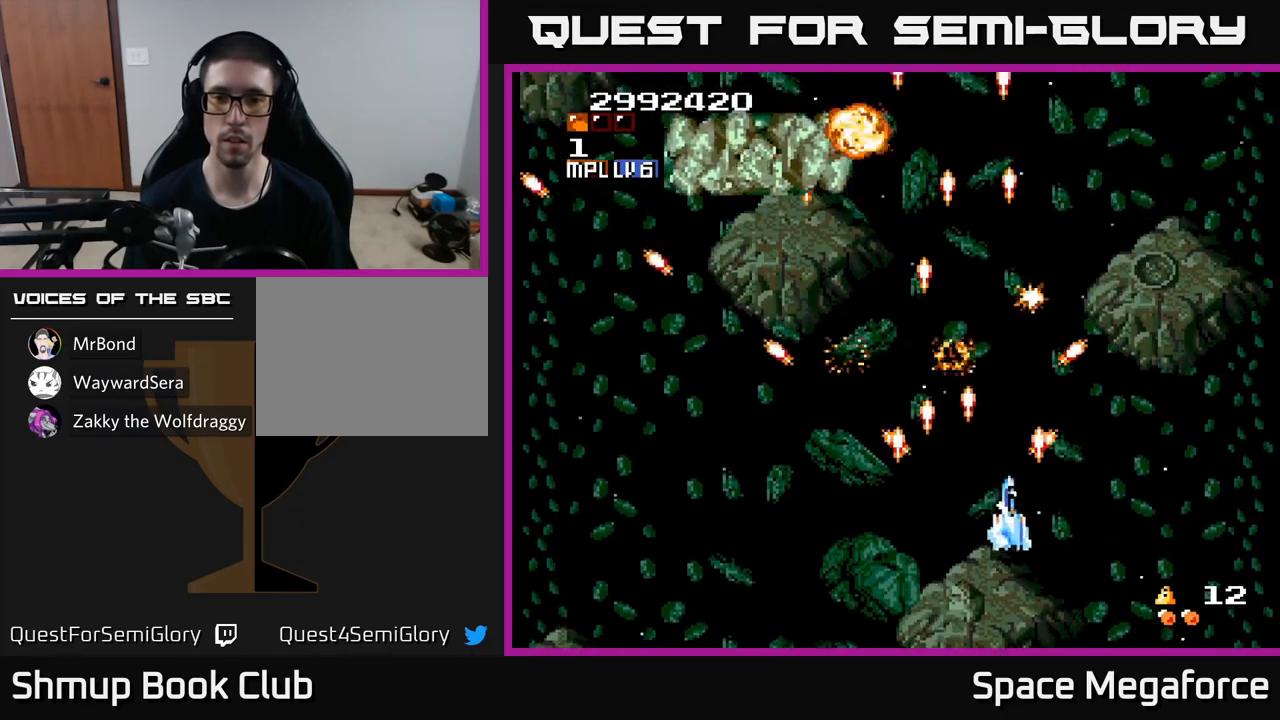
{"buttons": ["X", "DPAD_UP", "DPAD_LEFT"], "events": [[133, "DPAD_RIGHT", "up"], [167, "DPAD_LEFT", "down"], [267, "DPAD_UP", "down"]]}